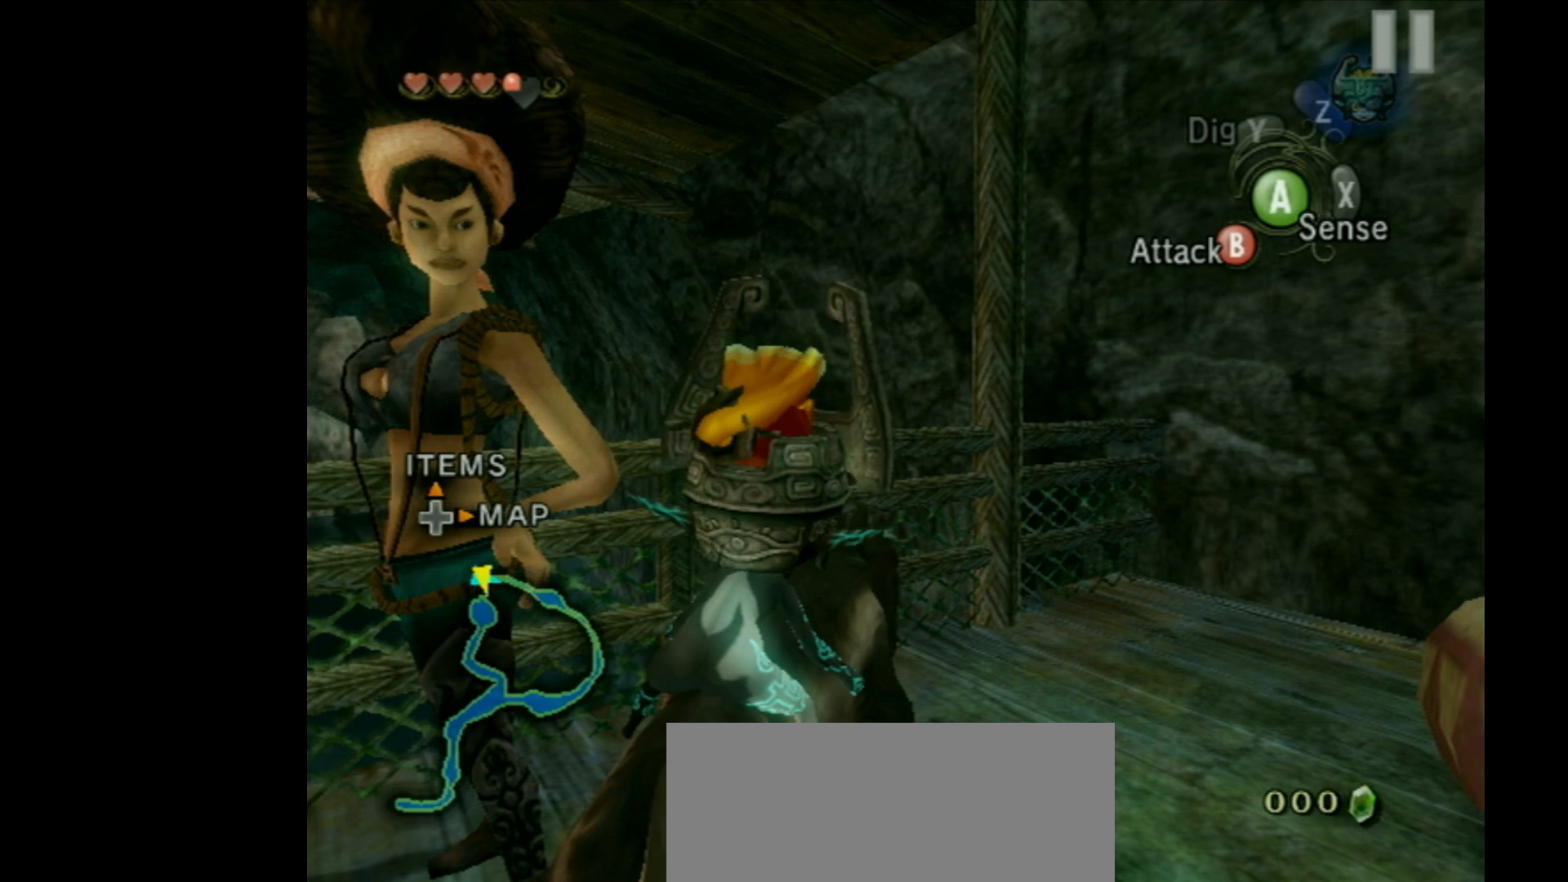
Gameplay with a controller (Nintendo layout); each line is a JSON object with the inputs held at the frame after it. "events" lists button and stick changes between this image and that frame as [ms after this image, input, new state], when the widget could be followed in between. Not read: L3 R3 right_stick.
{"buttons": ["B"], "left_stick": "center", "events": [[333, "R1", "down"], [467, "R1", "up"]]}
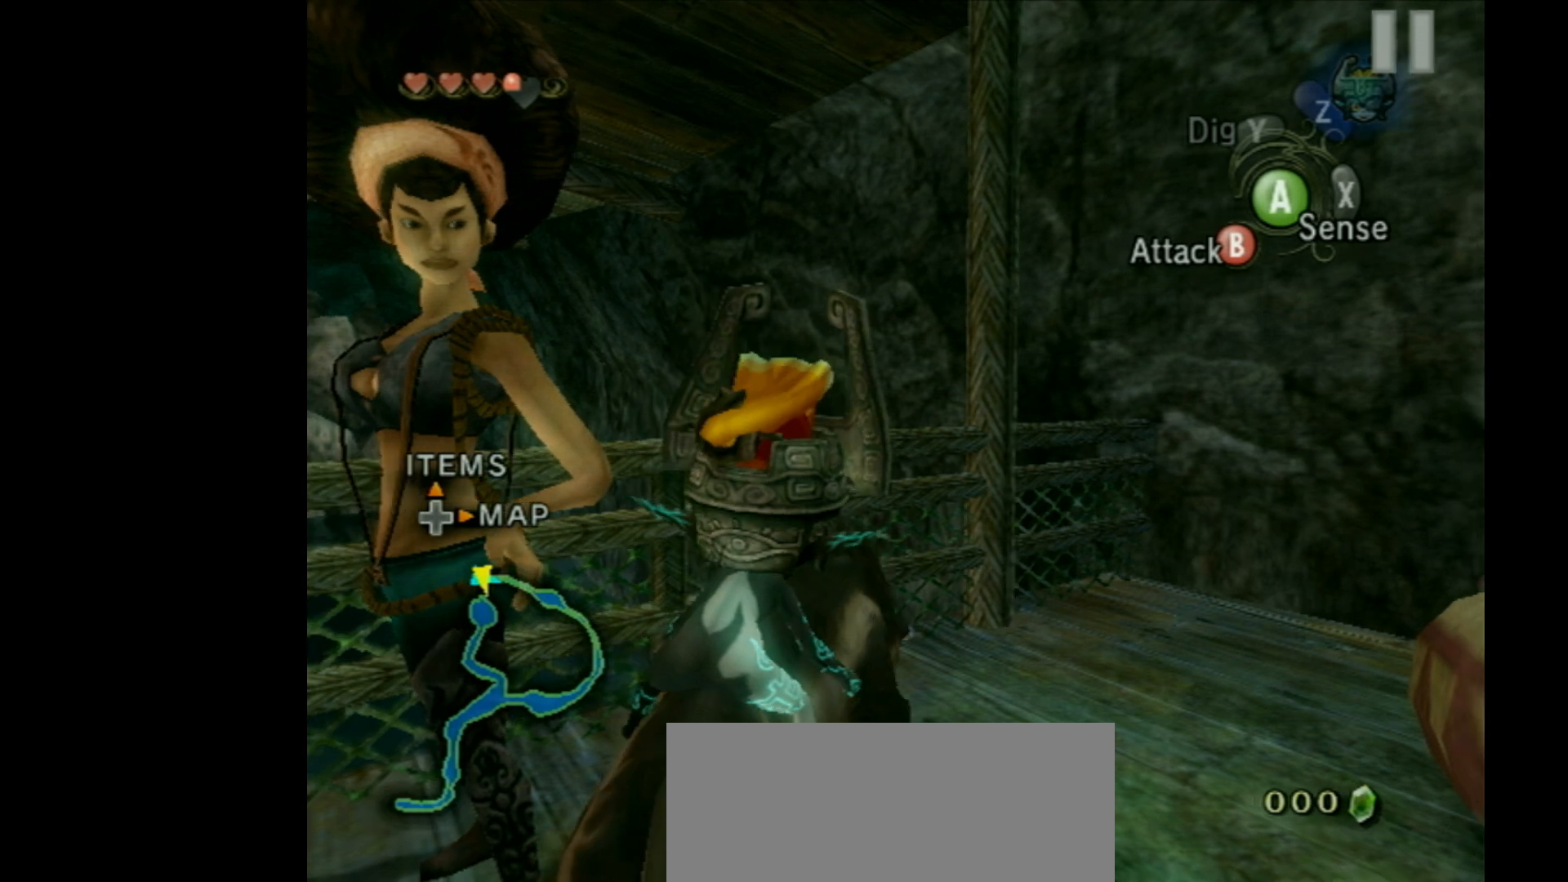
{"buttons": ["B"], "left_stick": "center", "events": []}
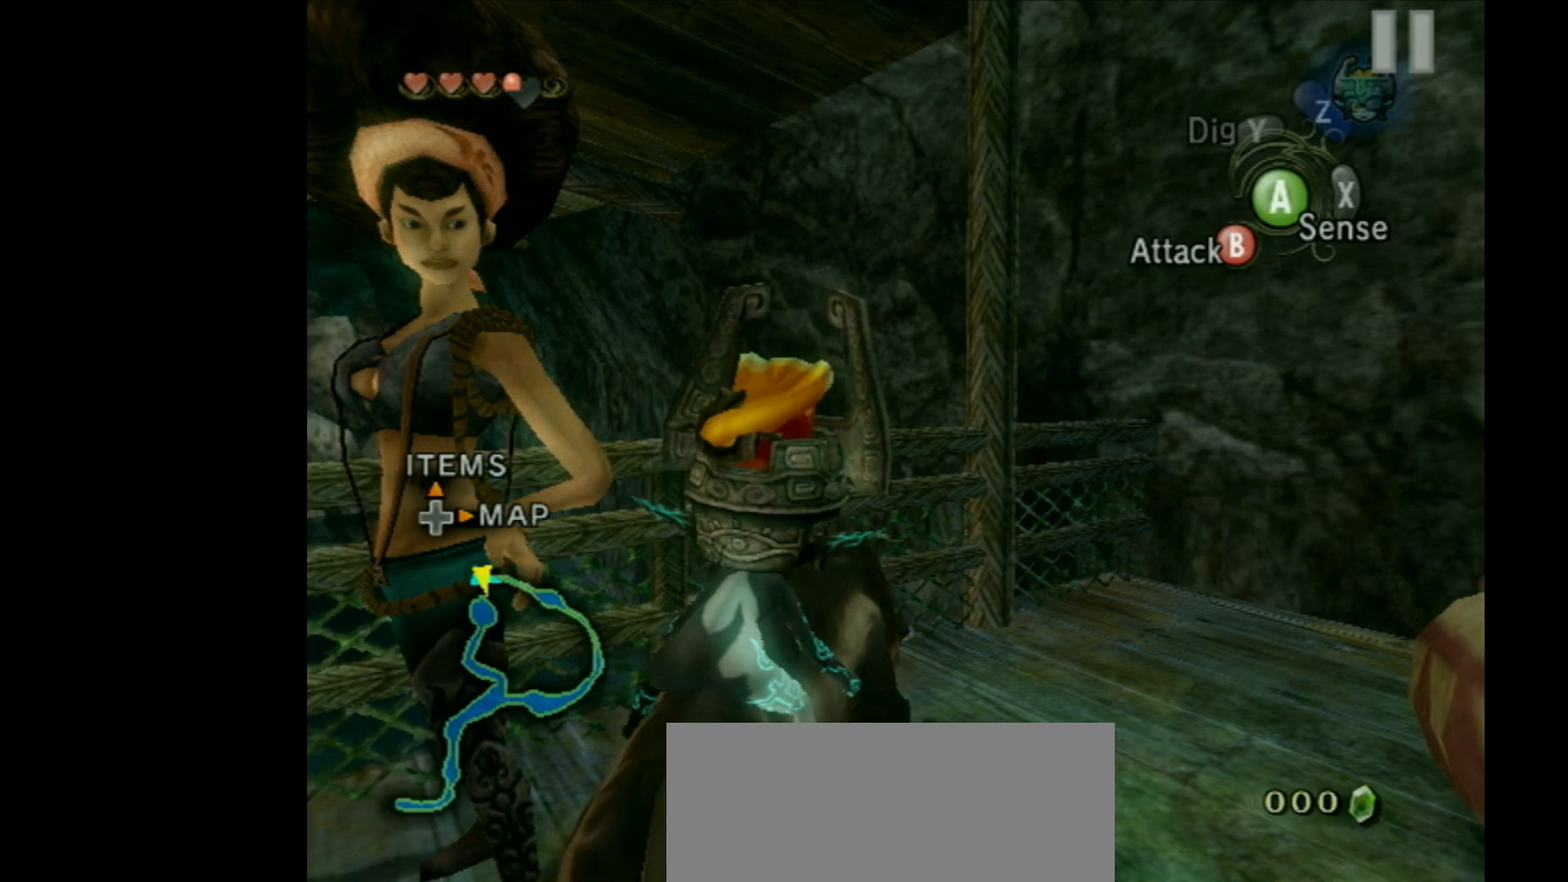
{"buttons": ["A", "B"], "left_stick": "center", "events": [[433, "A", "down"]]}
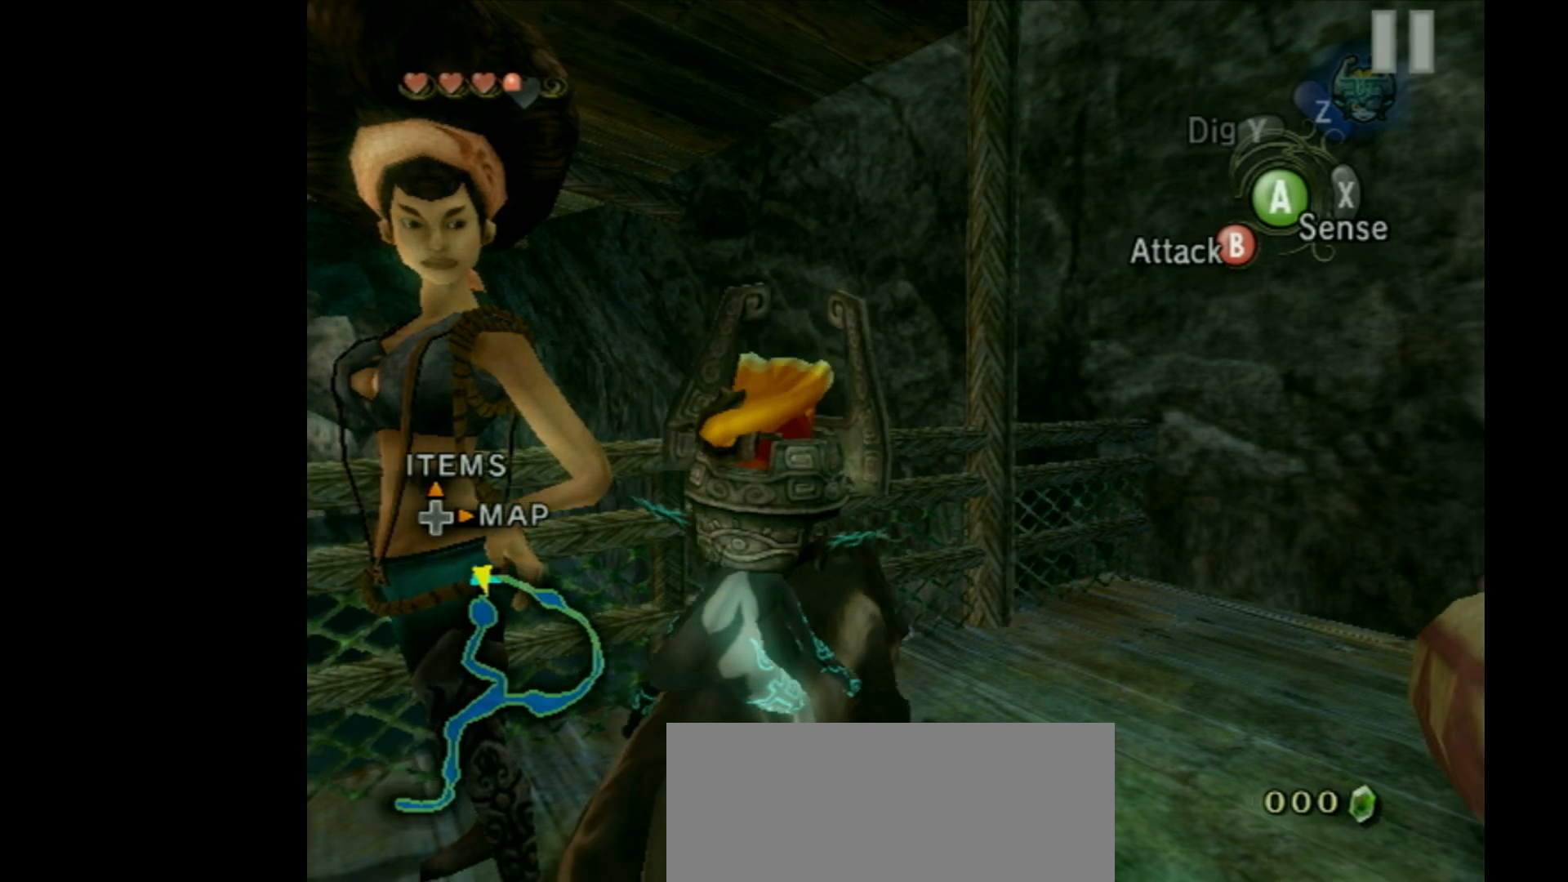
{"buttons": ["A", "B", "Z"], "left_stick": "center", "events": [[300, "Z", "down"]]}
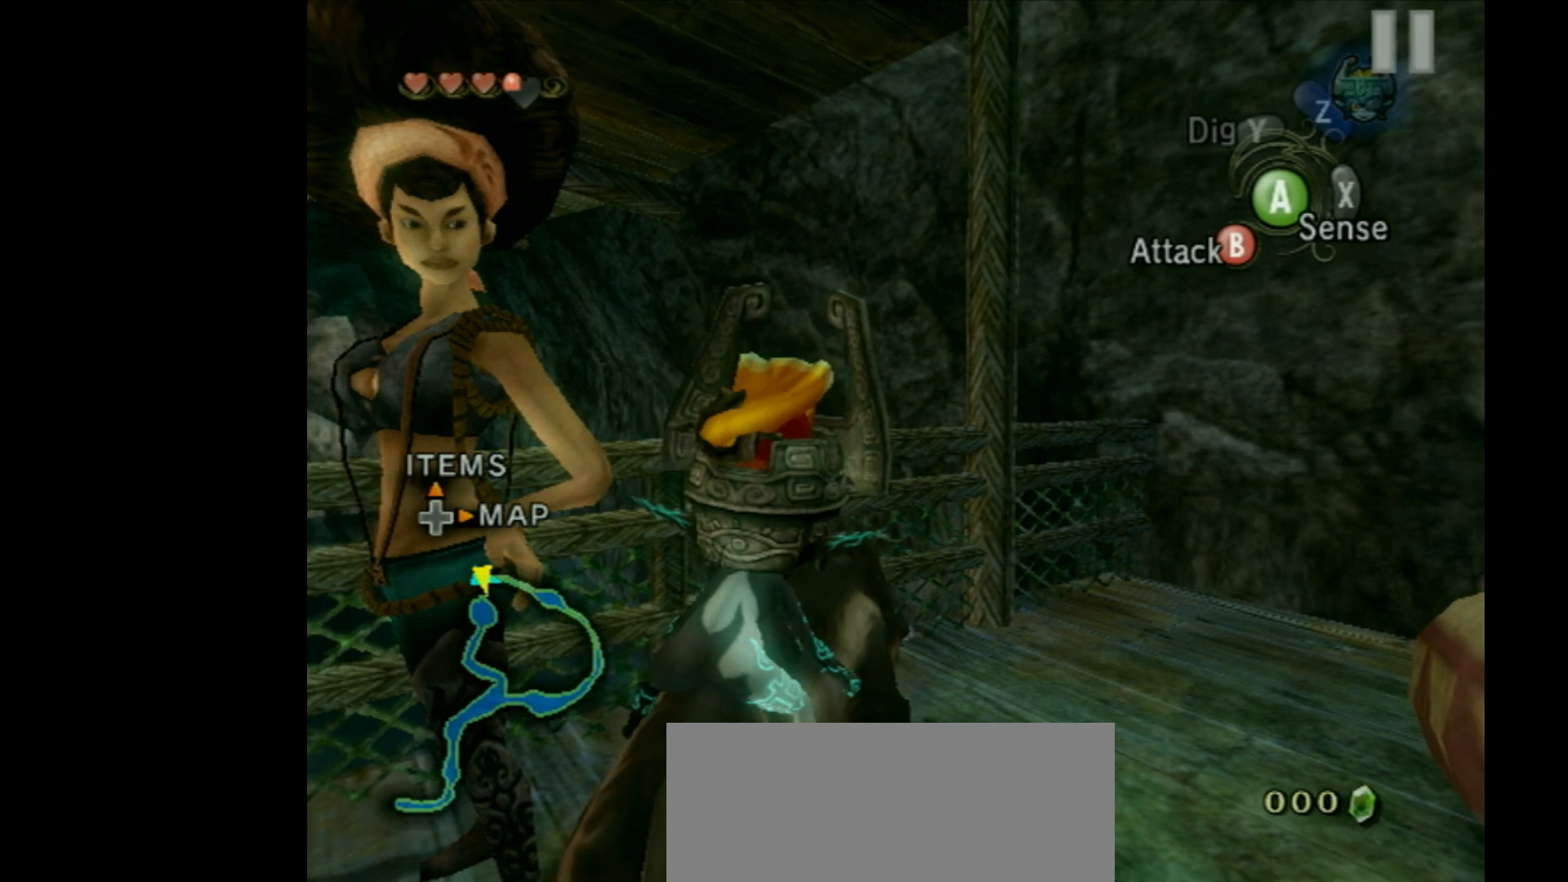
{"buttons": ["A", "Z"], "left_stick": "center", "events": [[200, "R1", "down"], [300, "B", "up"], [367, "R1", "up"]]}
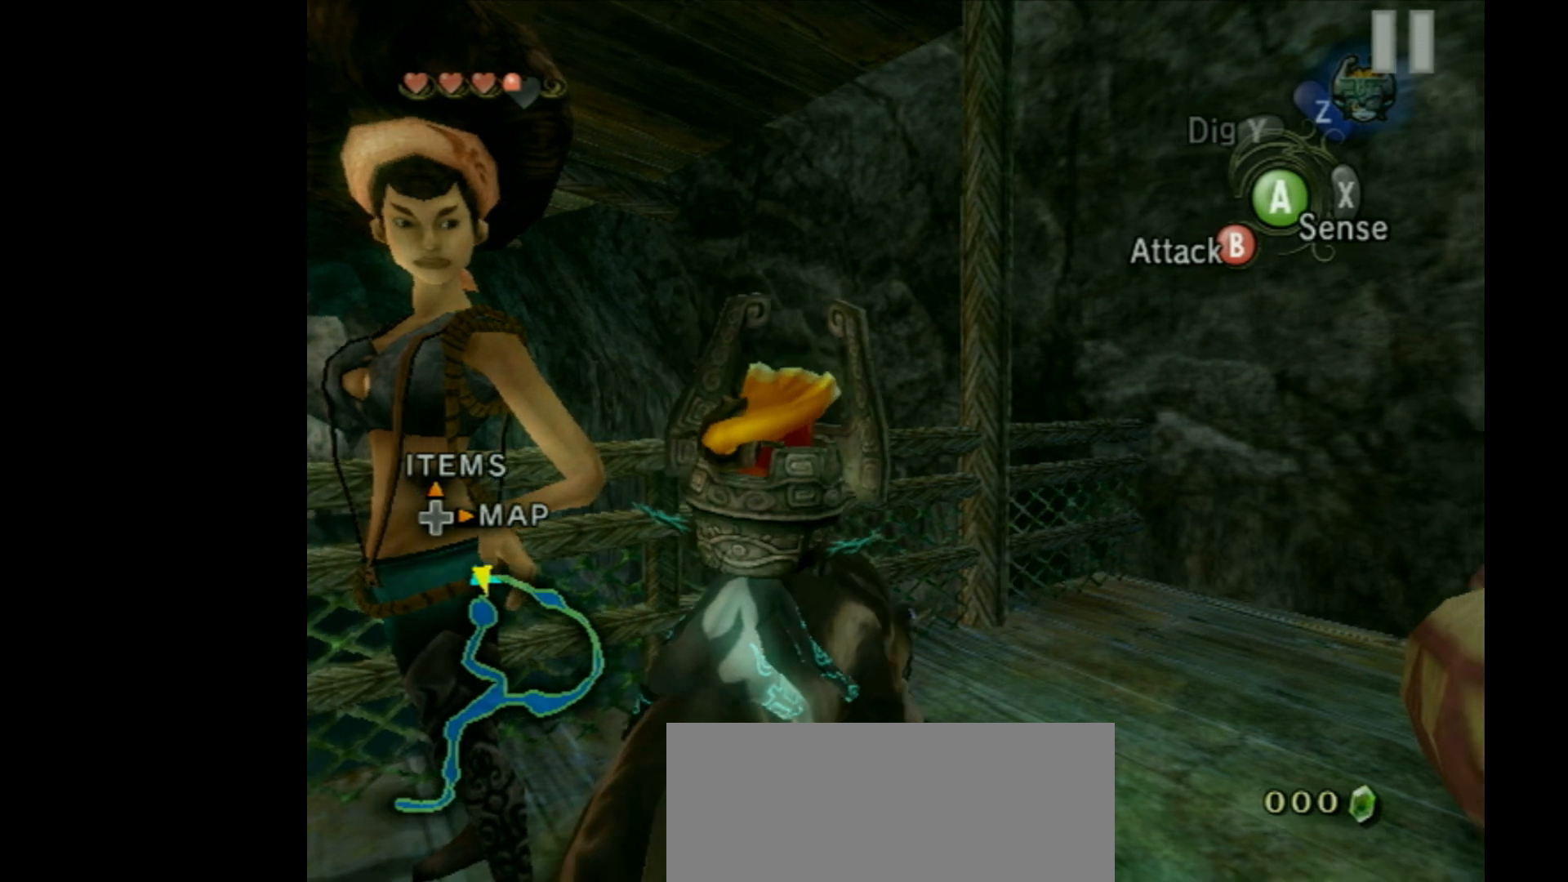
{"buttons": ["B"], "left_stick": "center", "events": [[400, "Z", "up"], [467, "A", "up"], [467, "B", "down"]]}
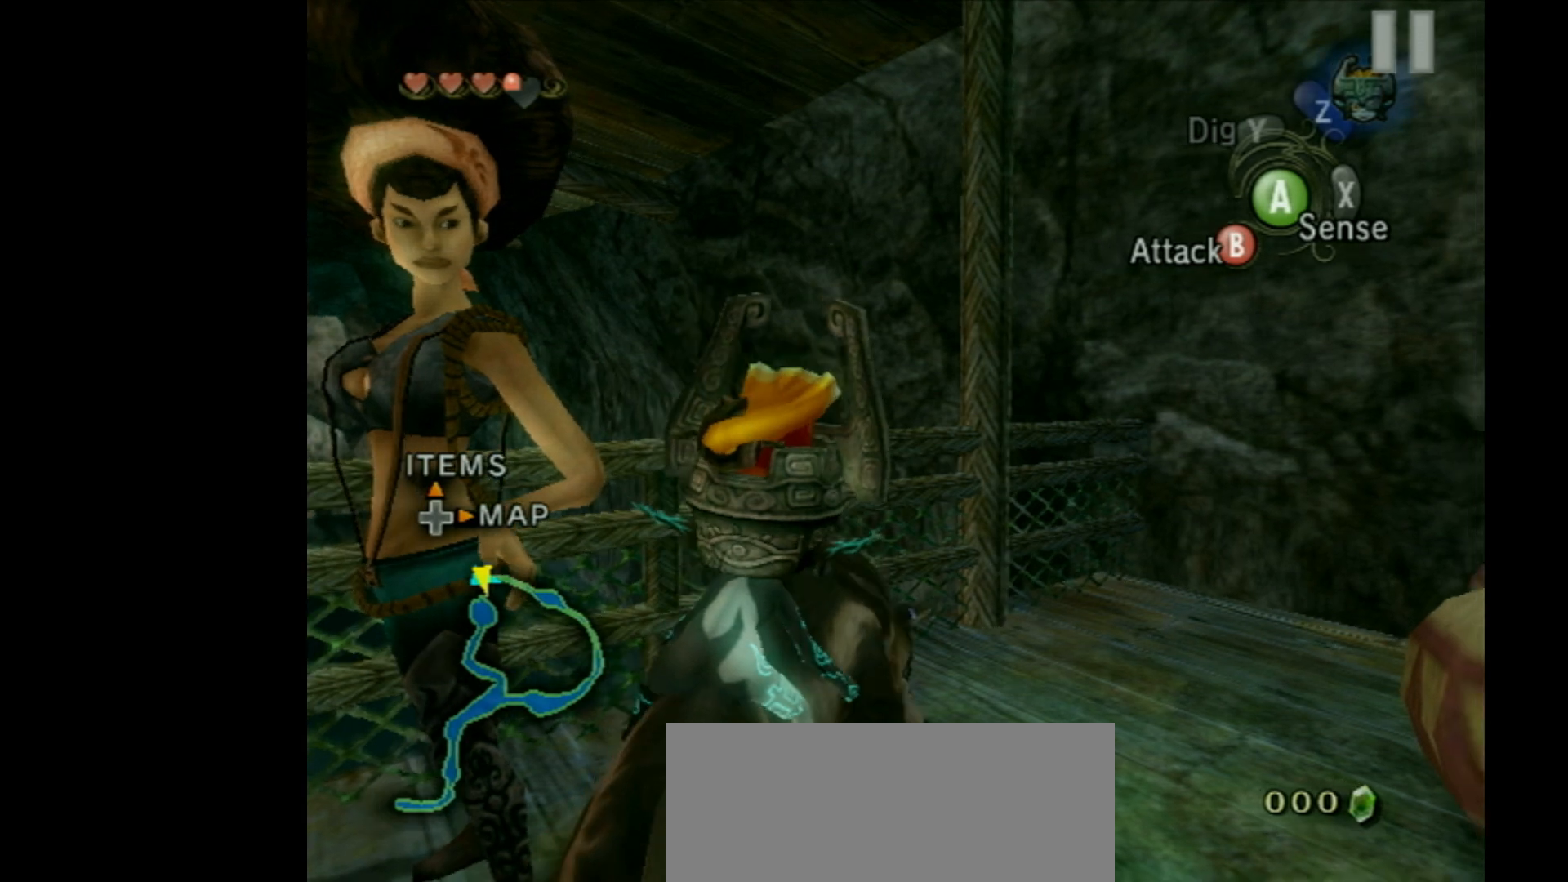
{"buttons": ["B", "R1"], "left_stick": "center", "events": [[500, "R1", "down"]]}
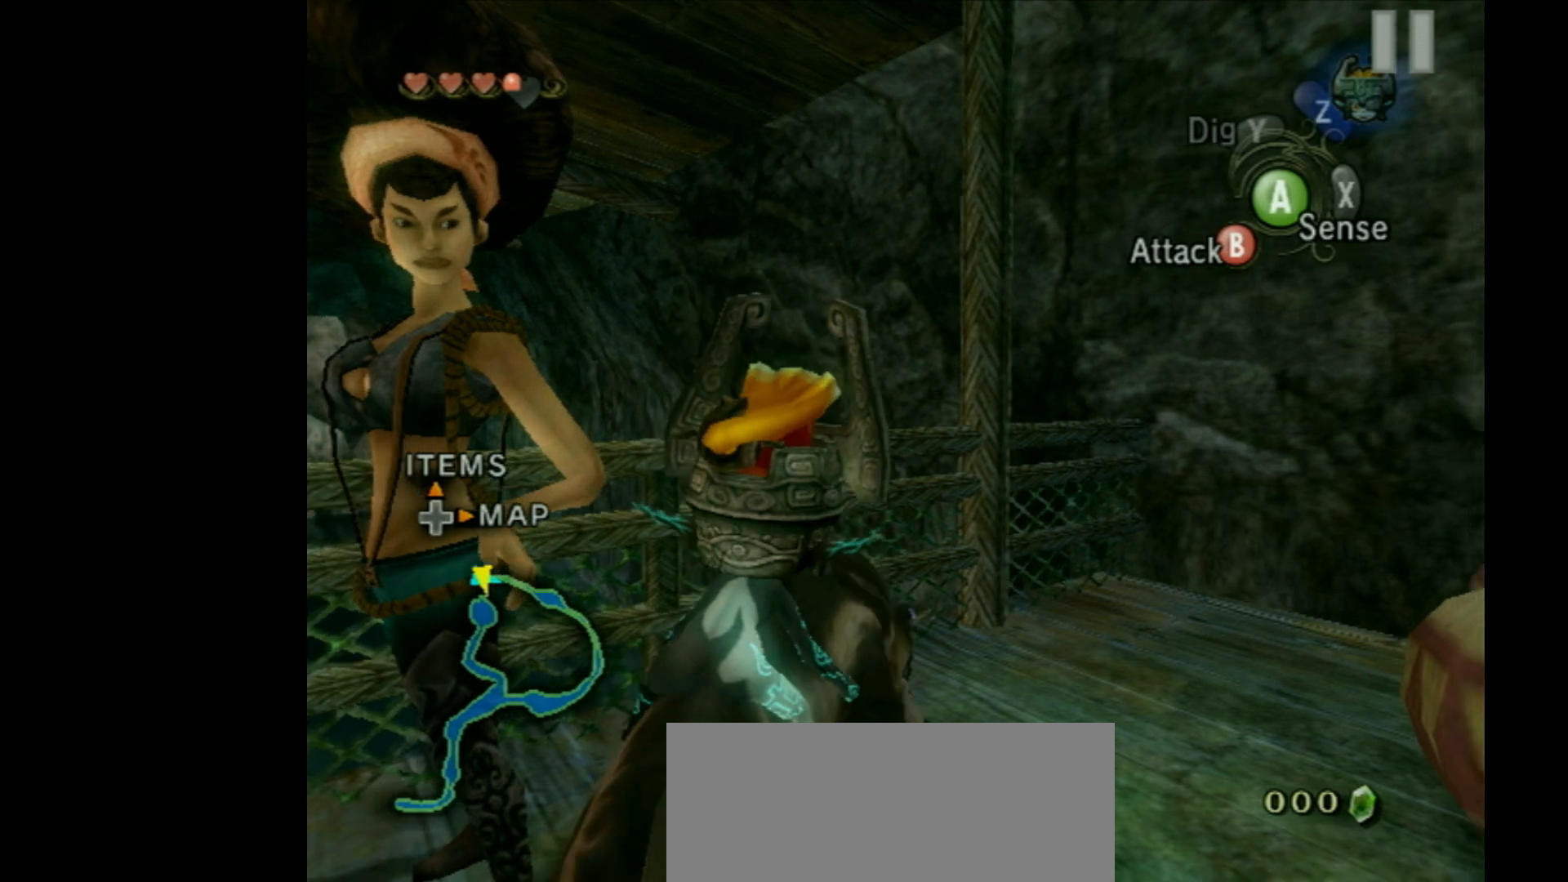
{"buttons": ["B"], "left_stick": "center", "events": [[167, "R1", "up"]]}